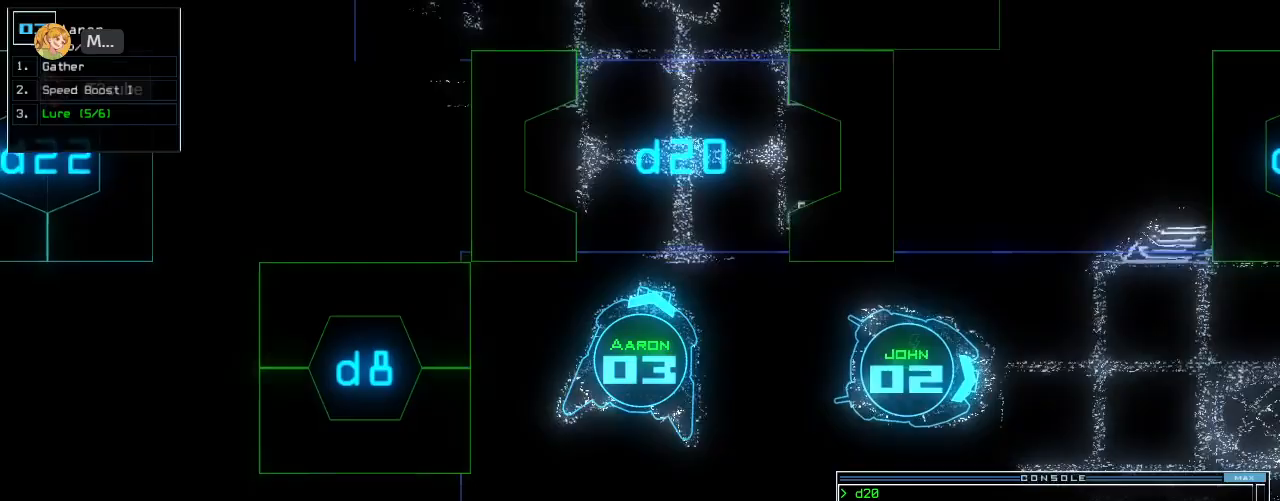
Gameplay with keyboard; each line is a JSON object with the keys held at the frame after it. "events" lists presses ("down") and releases ("up") of ".", "0", "1", "2", "3", "4", "5", "6", "7", "8", "9", "a", "b", "backspace", "c", "caps_lock", "comma", "ctrl_l", "ctrl_r", "d", "down", "e", "equals", "escape", "f", "f8", "g", "h", "i", "j", "k", "l", "left", "m", "minus", "n", "o", "p", "q", "quote", "r", "return", "right", "s", "semicolon", "shift_l", "shift_r", "space", "t", "tab", "tilde", "u", "up", "v", "w", "x", "y" and "z" between this image and that frame as [ms after this image, input, new state], when the widget could be followed in between. No other keys are recorded. Mouse input is not recorded.
{"keys": ["up"], "events": [[240, "return", "down"], [340, "return", "up"], [360, "down", "up"], [460, "up", "down"]]}
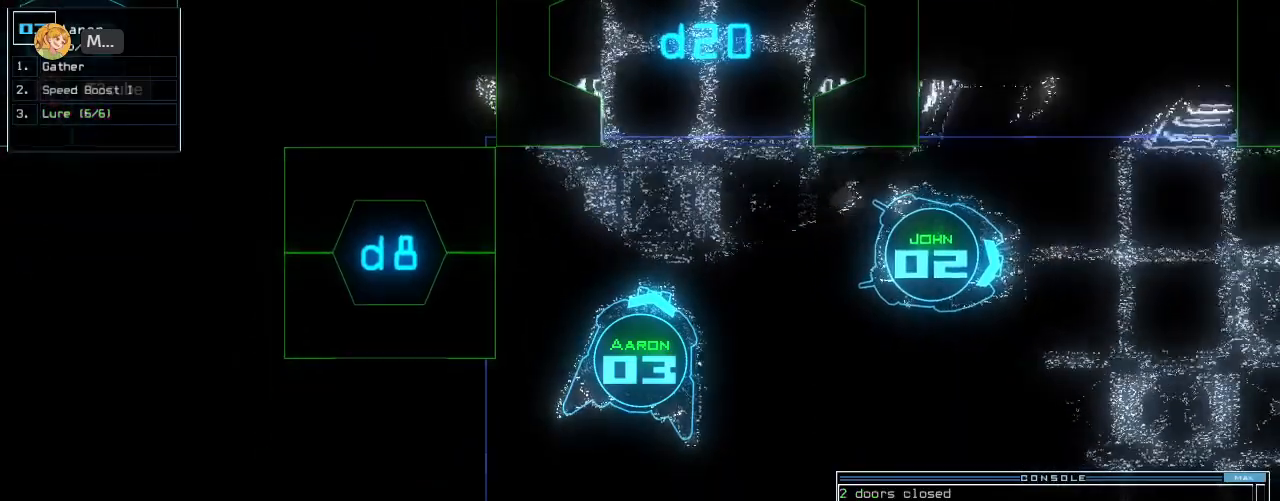
{"keys": ["up"], "events": []}
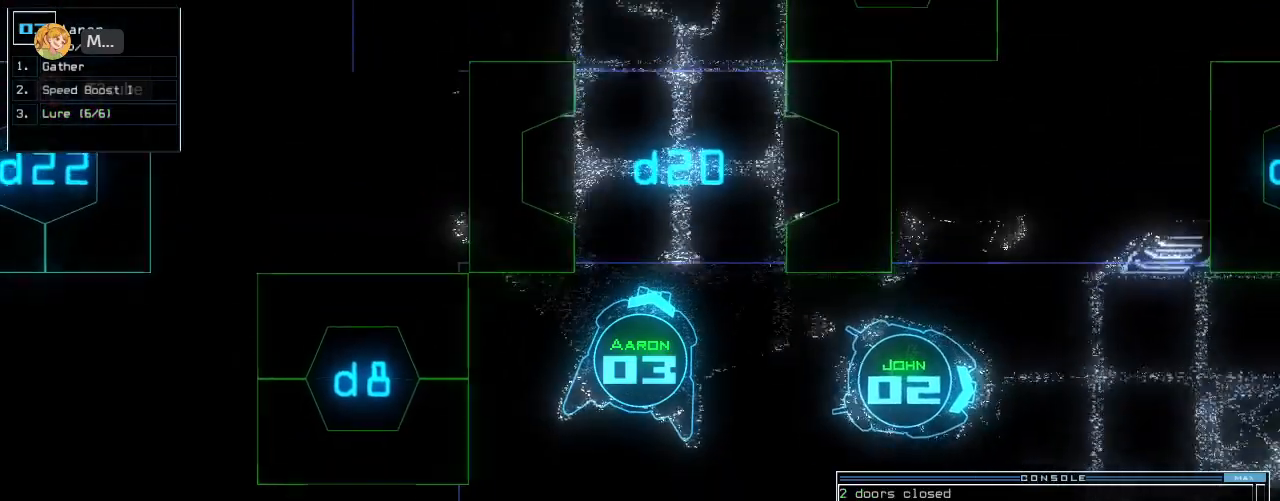
{"keys": ["up"], "events": []}
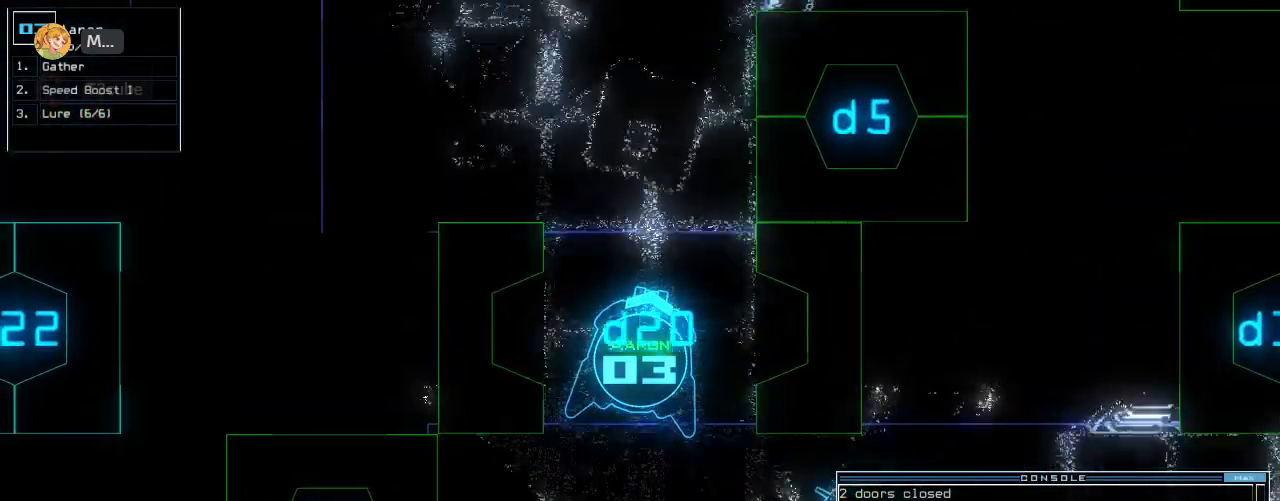
{"keys": ["left", "up"]}
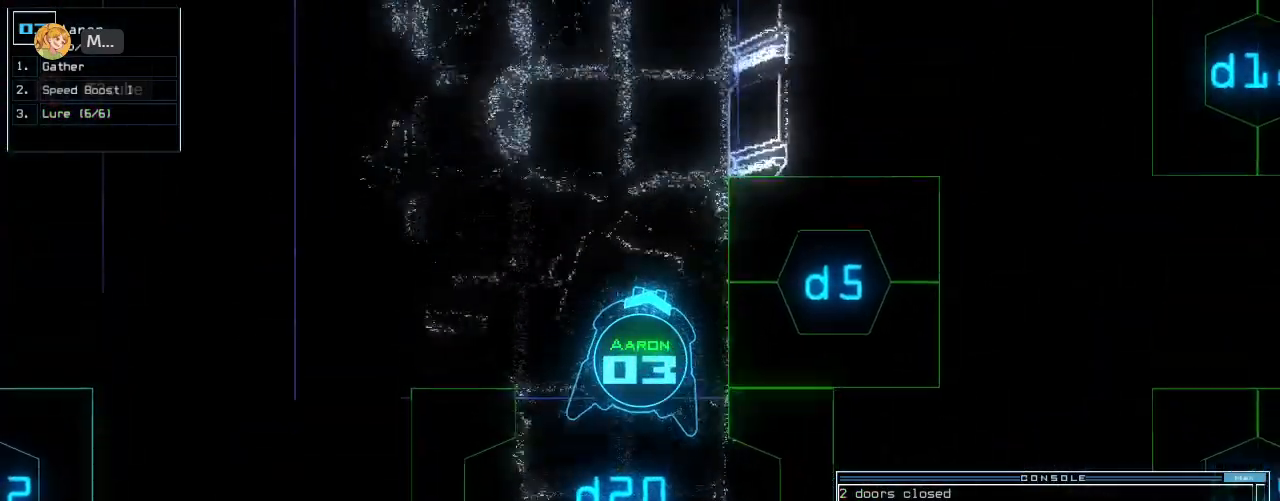
{"keys": ["up"], "events": [[80, "left", "up"]]}
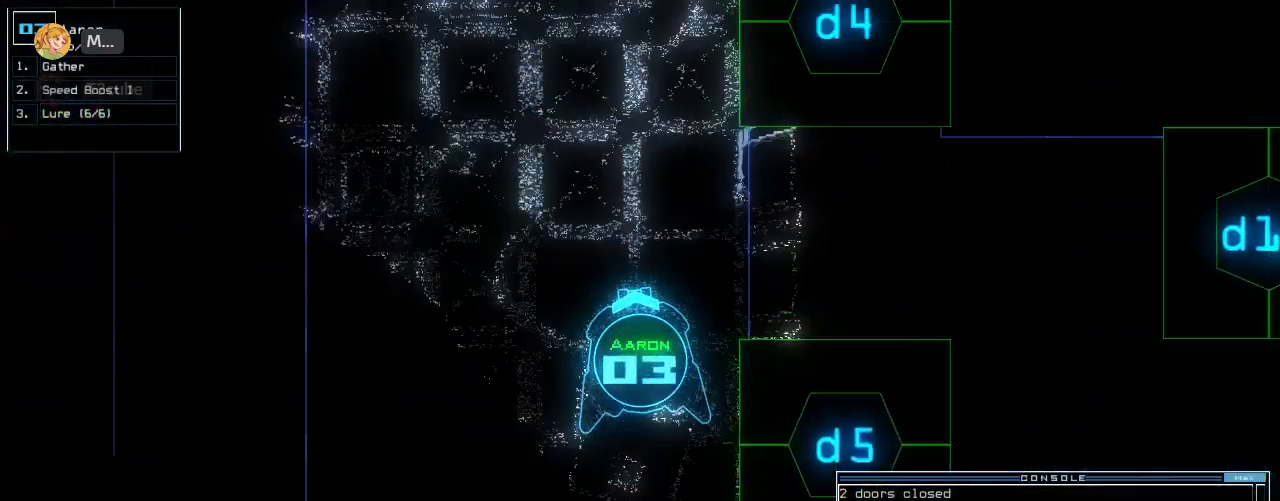
{"keys": [], "events": [[280, "space", "down"], [280, "up", "up"], [380, "space", "up"]]}
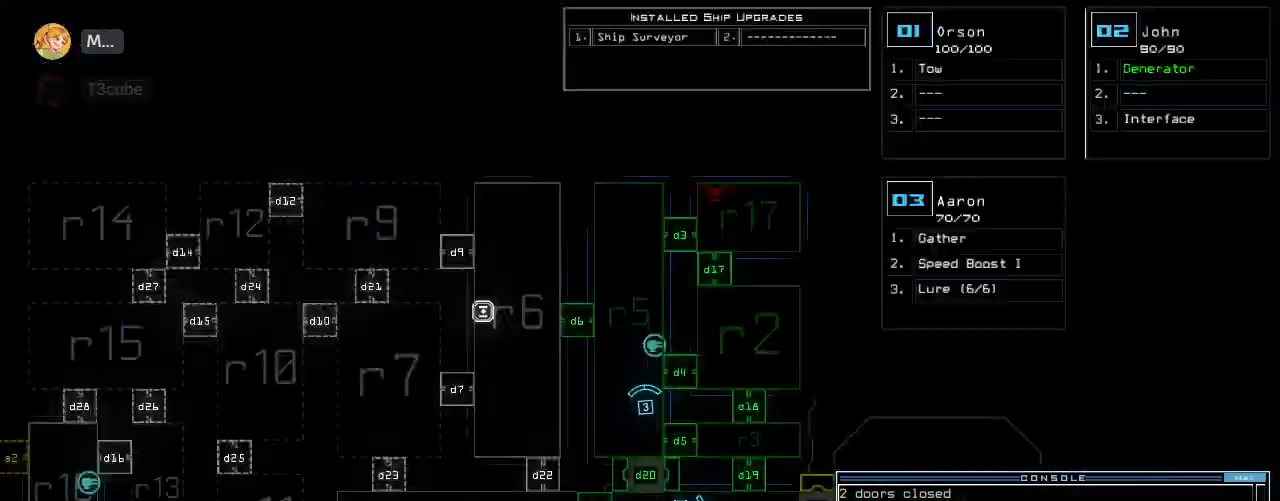
{"keys": ["up"], "events": [[260, "space", "down"], [280, "up", "down"], [340, "space", "up"], [360, "right", "down"], [440, "right", "up"]]}
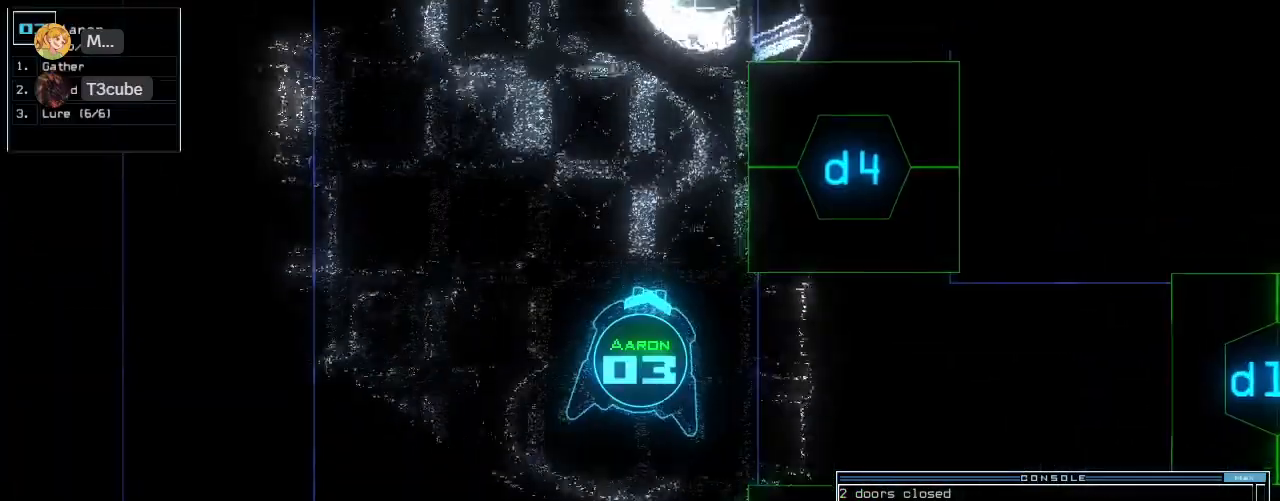
{"keys": ["right", "up"], "events": [[40, "left", "down"], [140, "left", "up"], [320, "right", "down"]]}
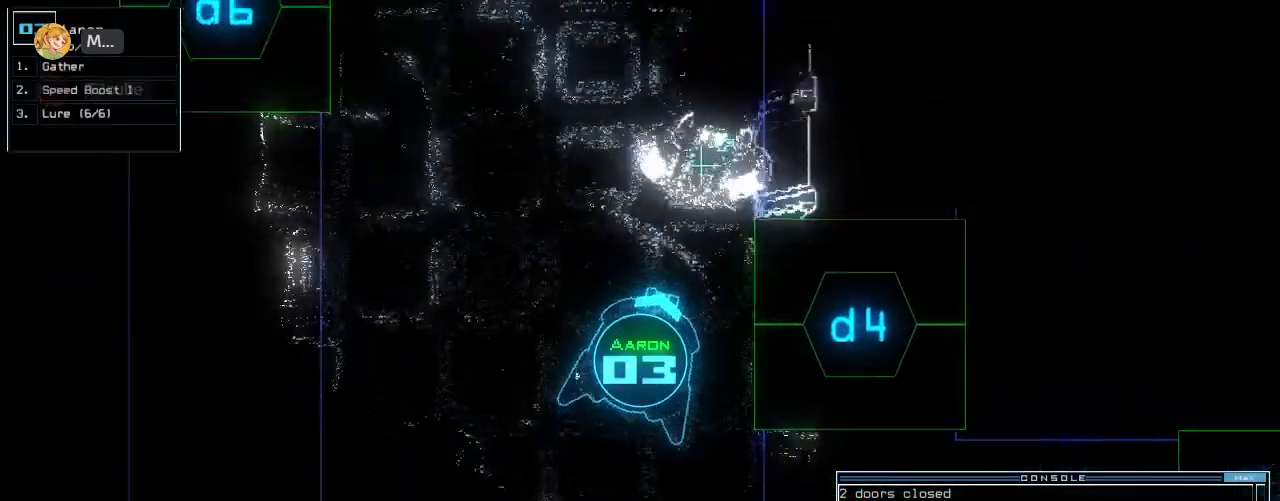
{"keys": [], "events": [[140, "up", "up"], [320, "right", "up"]]}
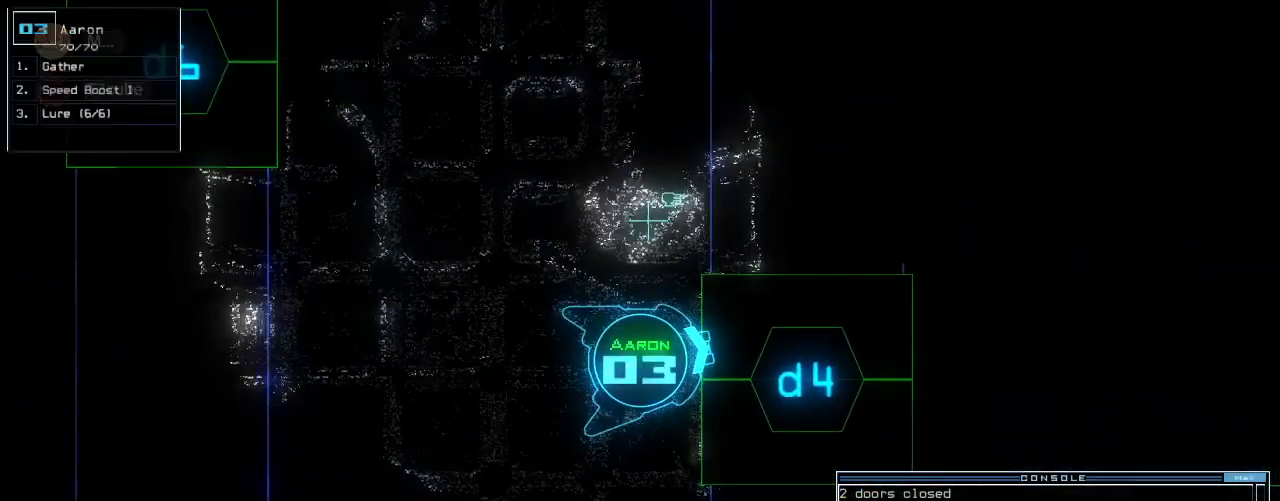
{"keys": [], "events": []}
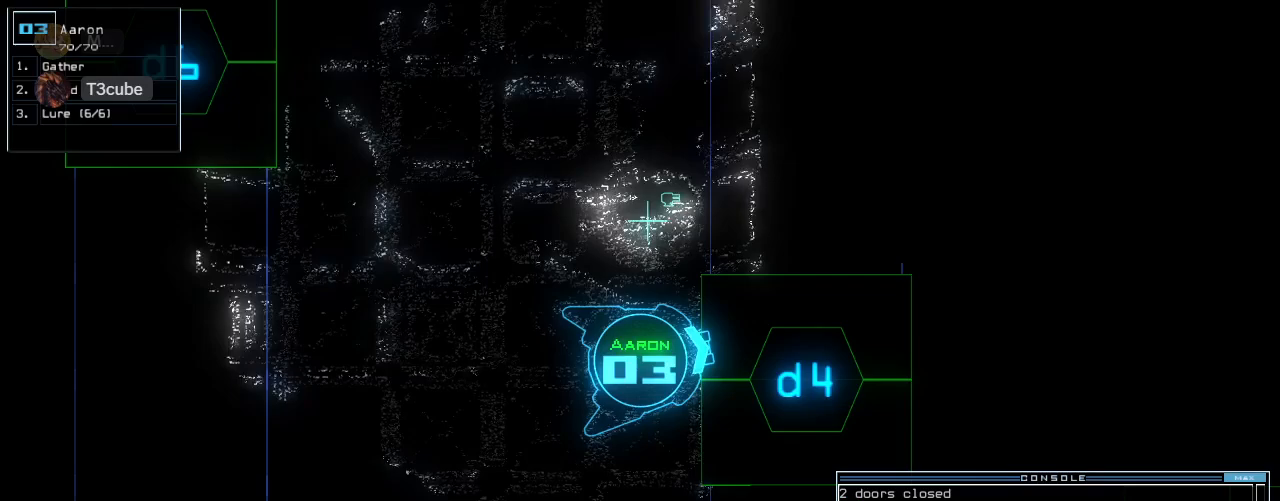
{"keys": [], "events": [[60, "space", "down"], [140, "space", "up"]]}
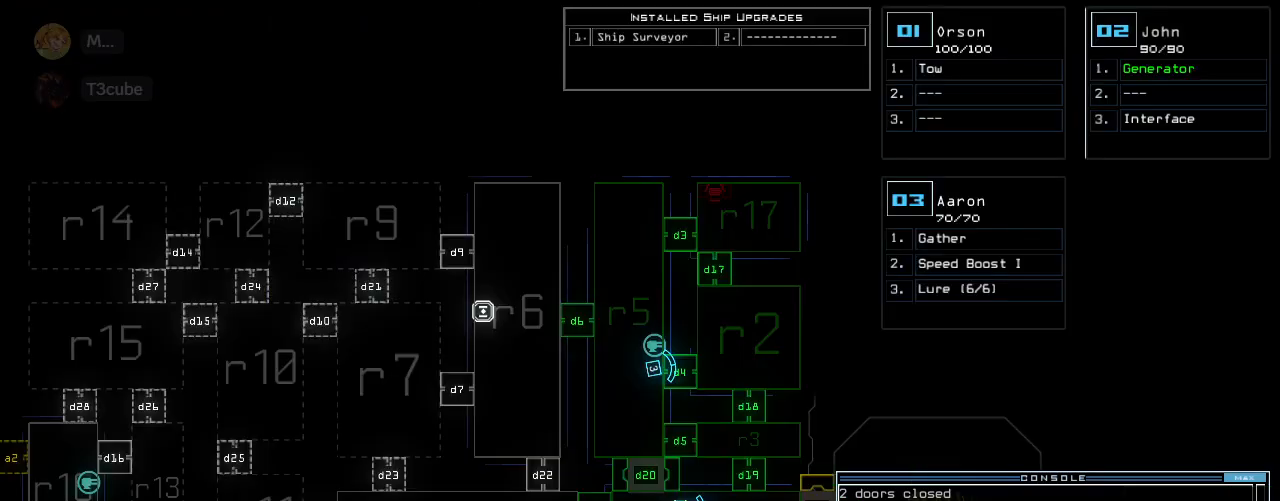
{"keys": ["down"], "events": [[380, "space", "down"], [460, "down", "down"], [480, "space", "up"]]}
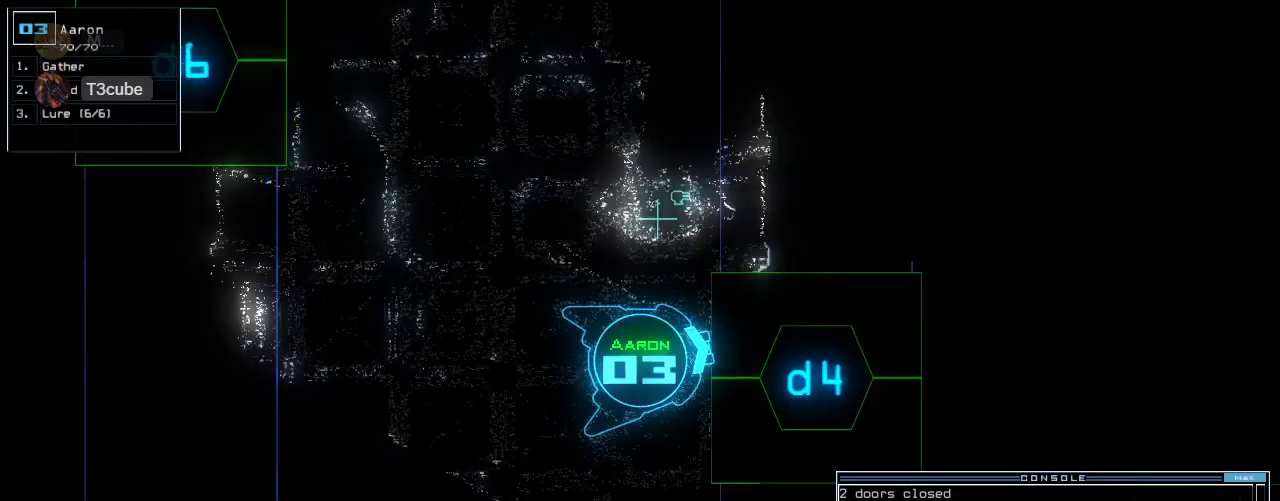
{"keys": ["down"], "events": [[200, "left", "down"], [280, "left", "up"]]}
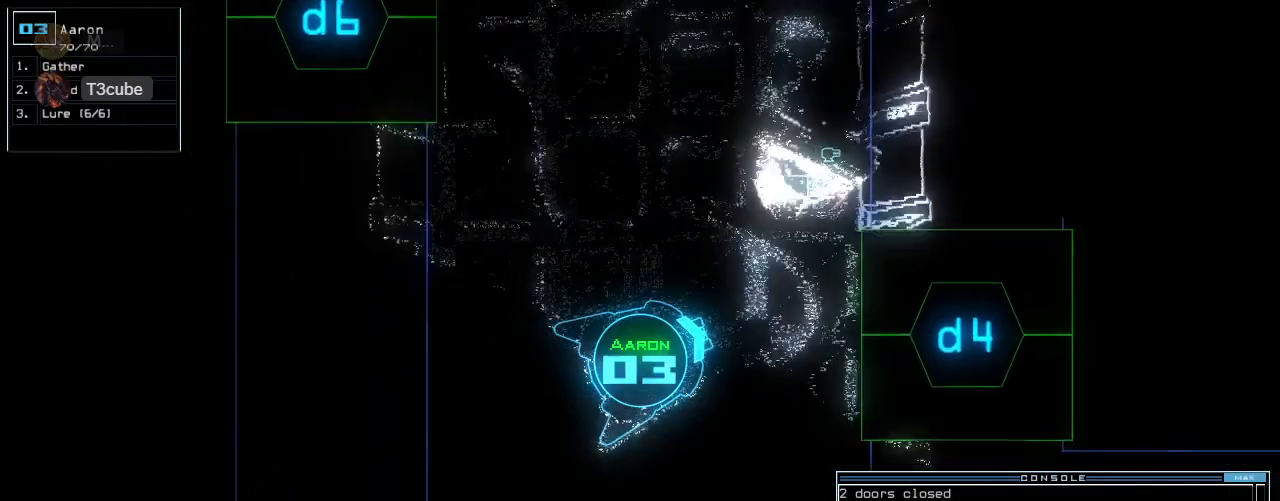
{"keys": ["down", "left"], "events": [[160, "left", "down"]]}
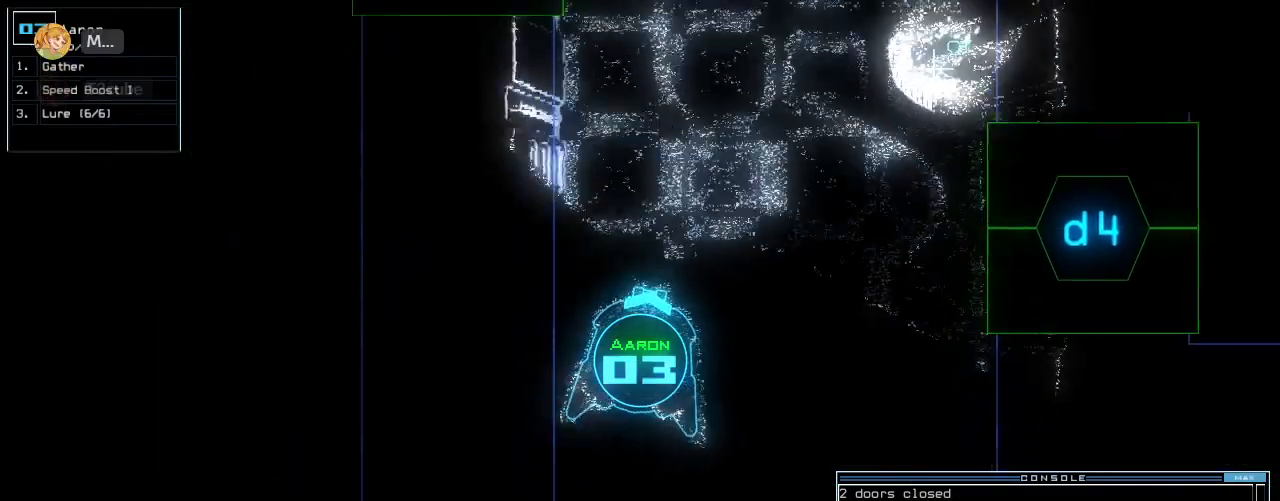
{"keys": [], "events": [[160, "left", "up"], [180, "down", "up"], [280, "space", "down"], [360, "space", "up"]]}
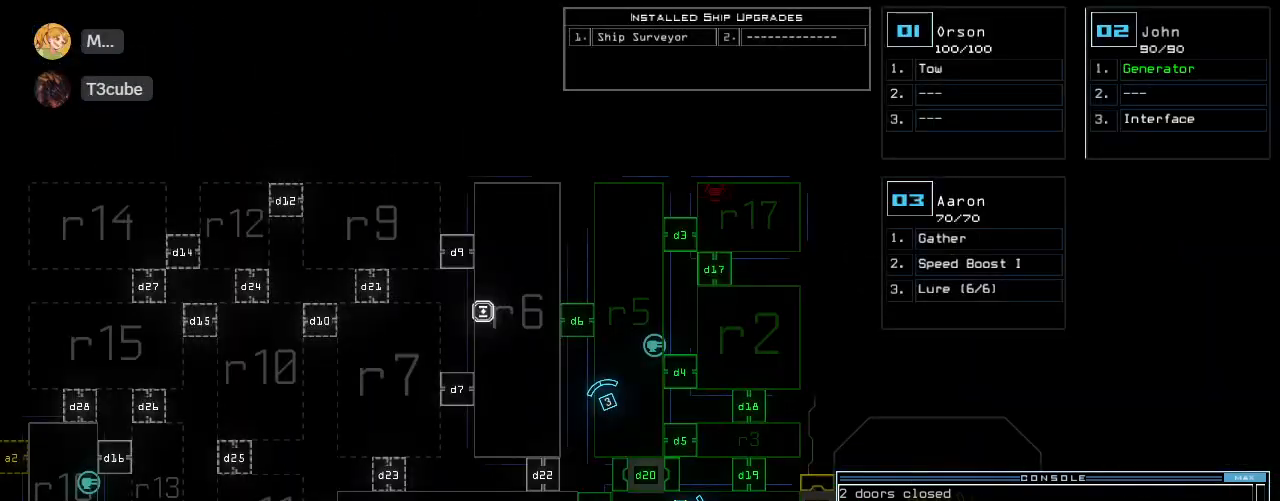
{"keys": [], "events": []}
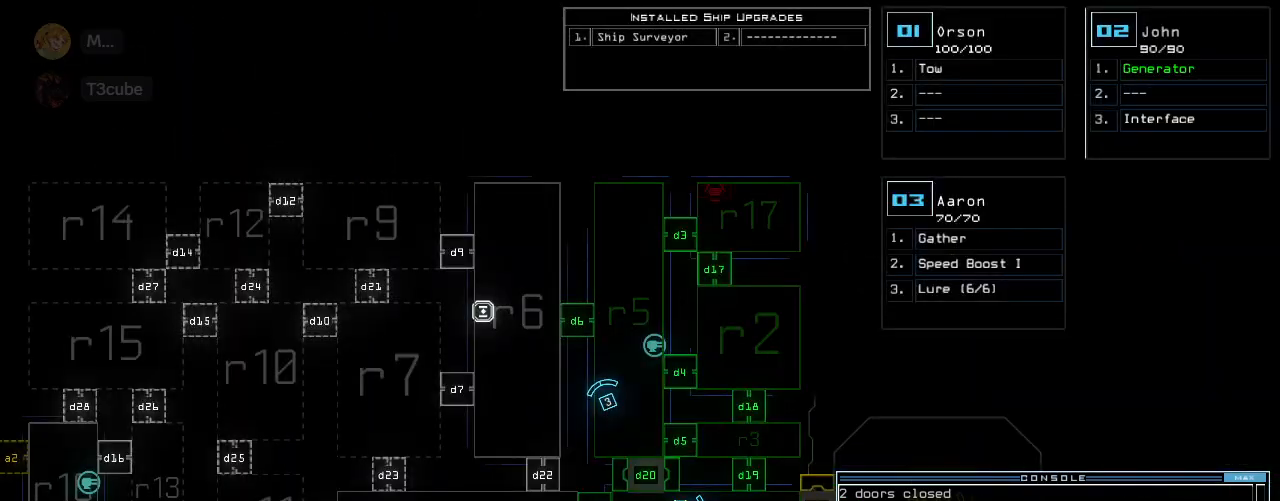
{"keys": ["down"], "events": [[180, "2", "down"], [200, "down", "down"], [280, "2", "up"]]}
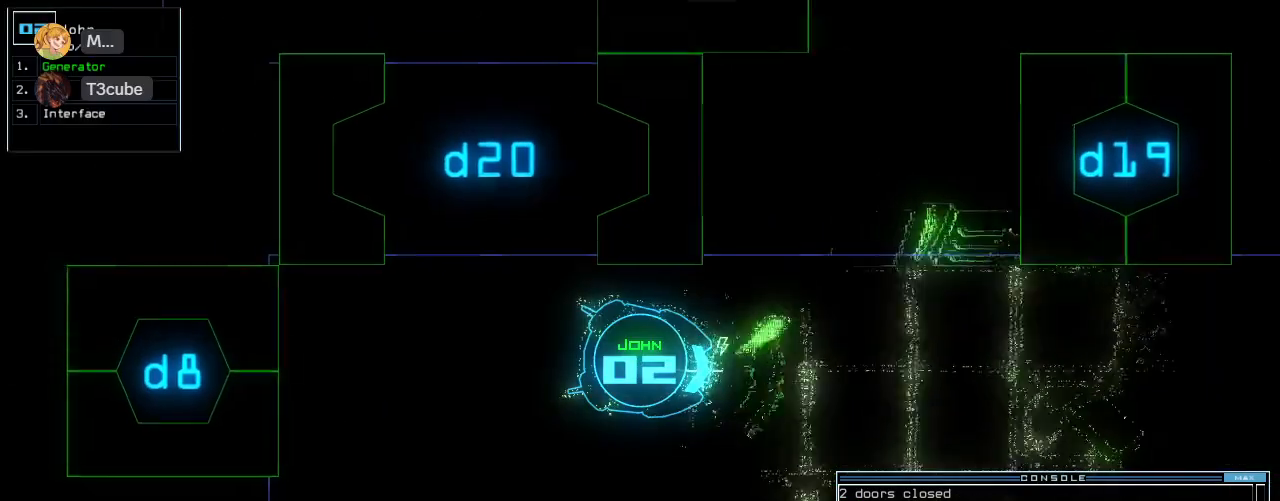
{"keys": ["down", "right"], "events": [[20, "right", "down"], [240, "right", "up"], [420, "right", "down"]]}
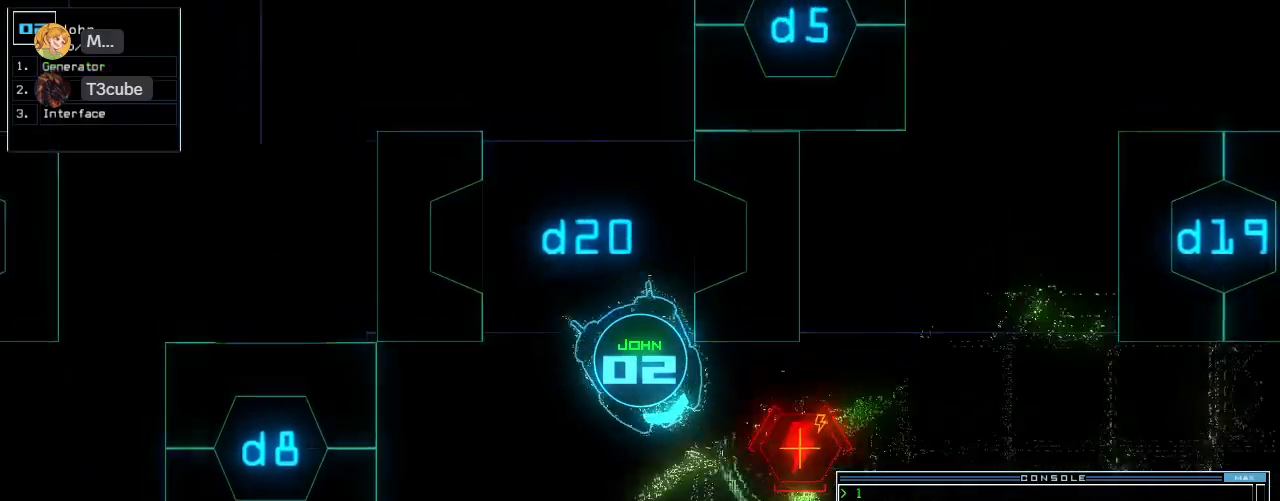
{"keys": ["down", "right"], "events": [[20, "right", "up"], [160, "right", "down"]]}